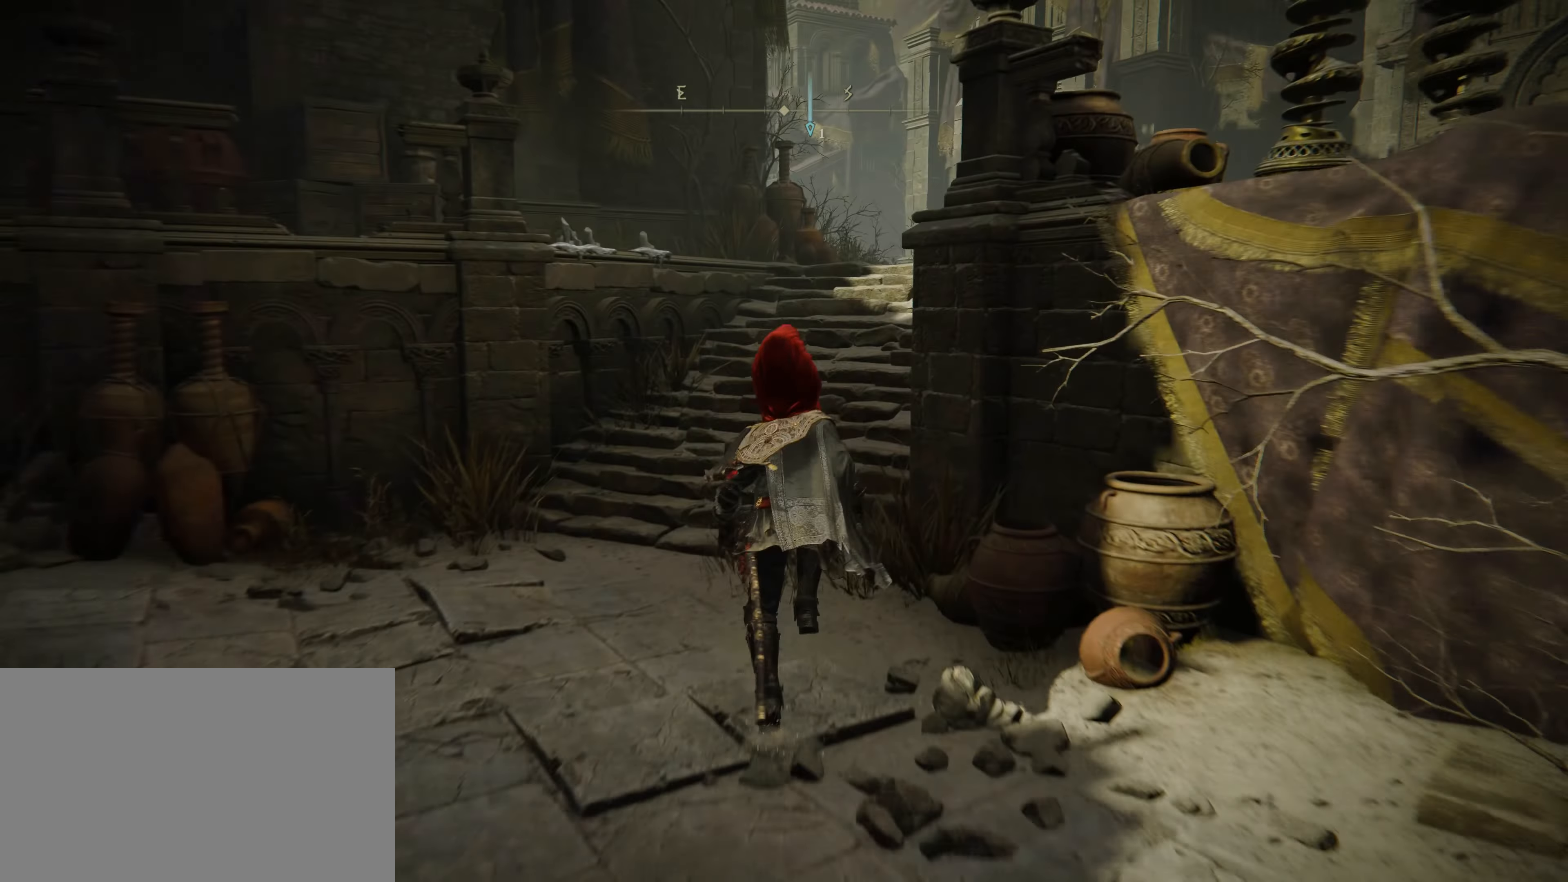
Gameplay with keyboard and mouse; each line is a JSON object with the keys and mouse buttons held at the frame after it. "events" lists presses ("down") and releases ("up") of "1", "2", "3", "4", "5", "a", "alt", "c", "caps_lock", "ctrl", "d", "e", "f", "g", "q", "r", "s", "shift", "t", "tab", "v", "w", "x", "z", "mouse_left", "mouse_wheel" and "mouse_right" between this image and that frame as [ms after this image, input, new state], when the widget could be followed in between. "mouse_left", "mouse_wheel", "mouse_right" = the "left", "wheel", "right" buttons of the "mouse" list. No other keys are recorded. "wheel" means that the mouse wheel is clicked or scrolled. Not read: mouse_move.
{"keys": ["shift", "w"], "mouse": [], "events": []}
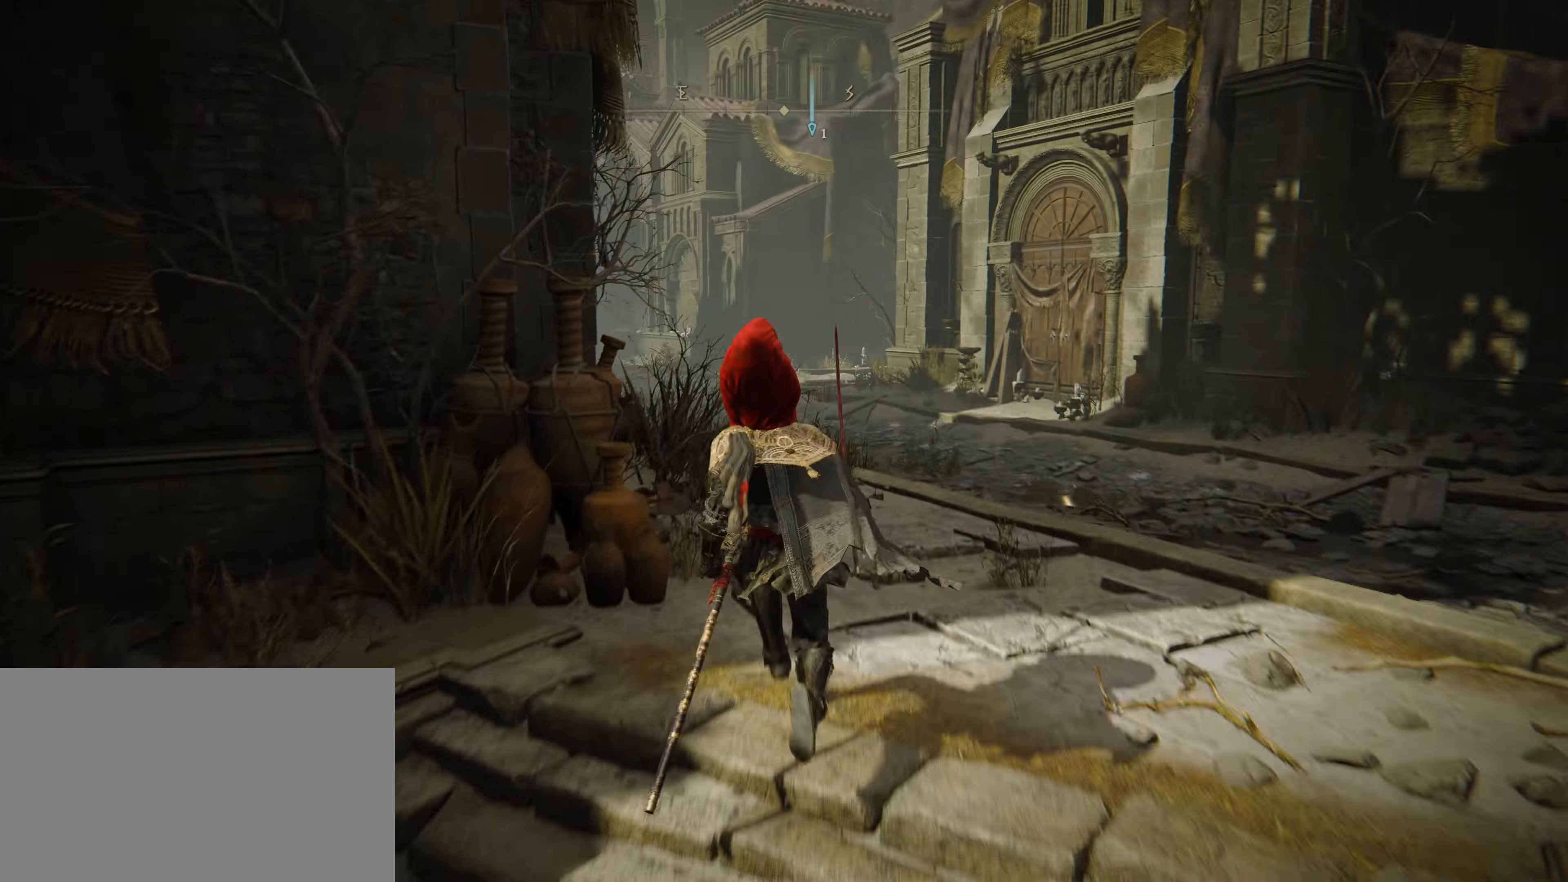
{"keys": ["shift", "w"], "mouse": [], "events": []}
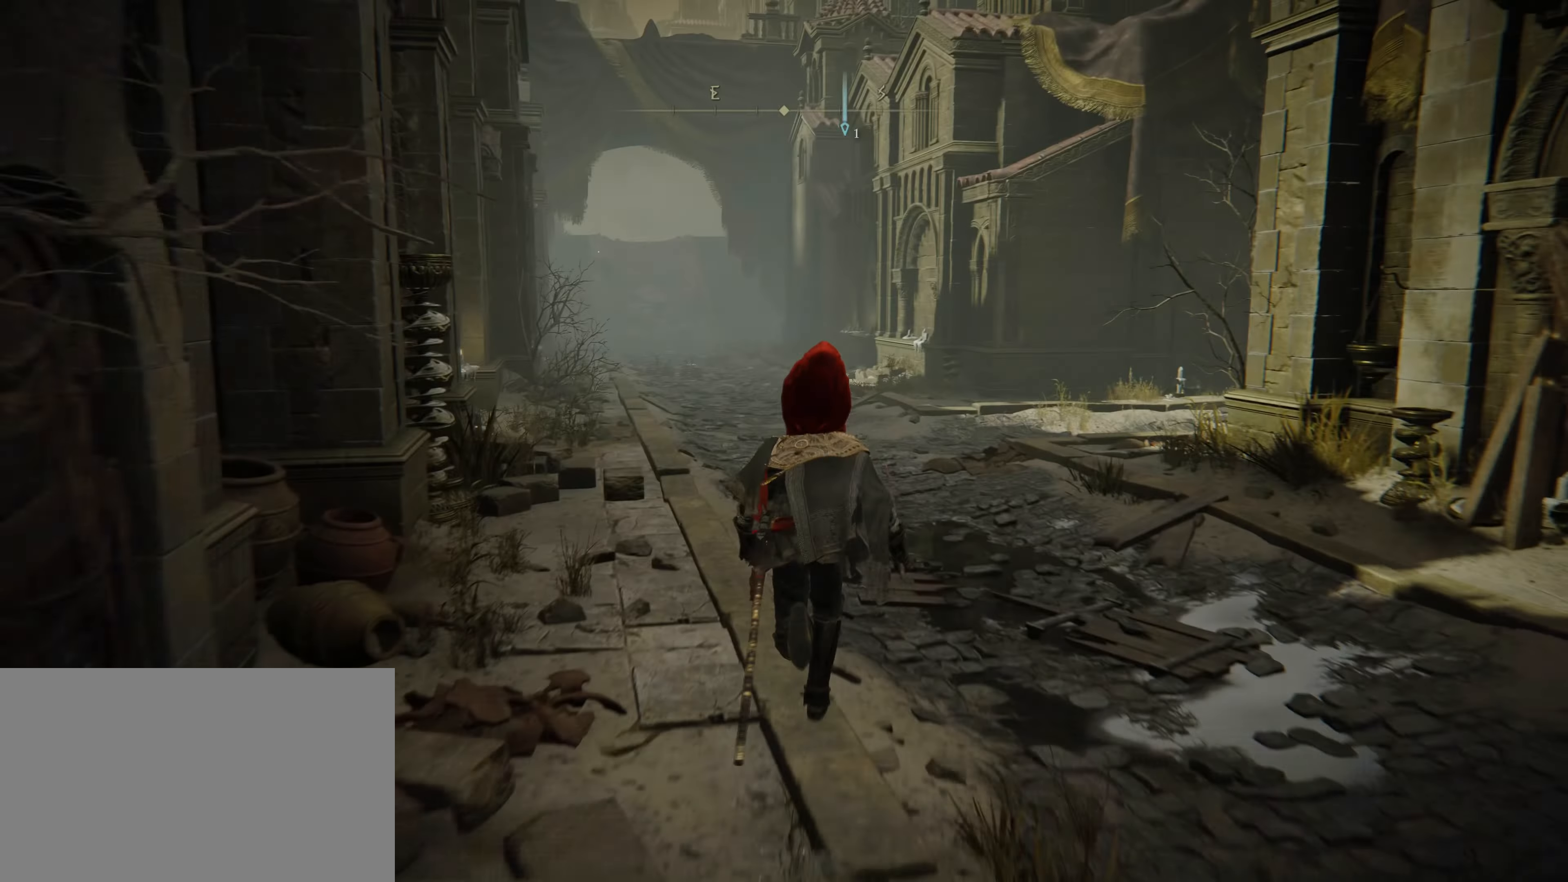
{"keys": ["shift", "w"], "mouse": [], "events": []}
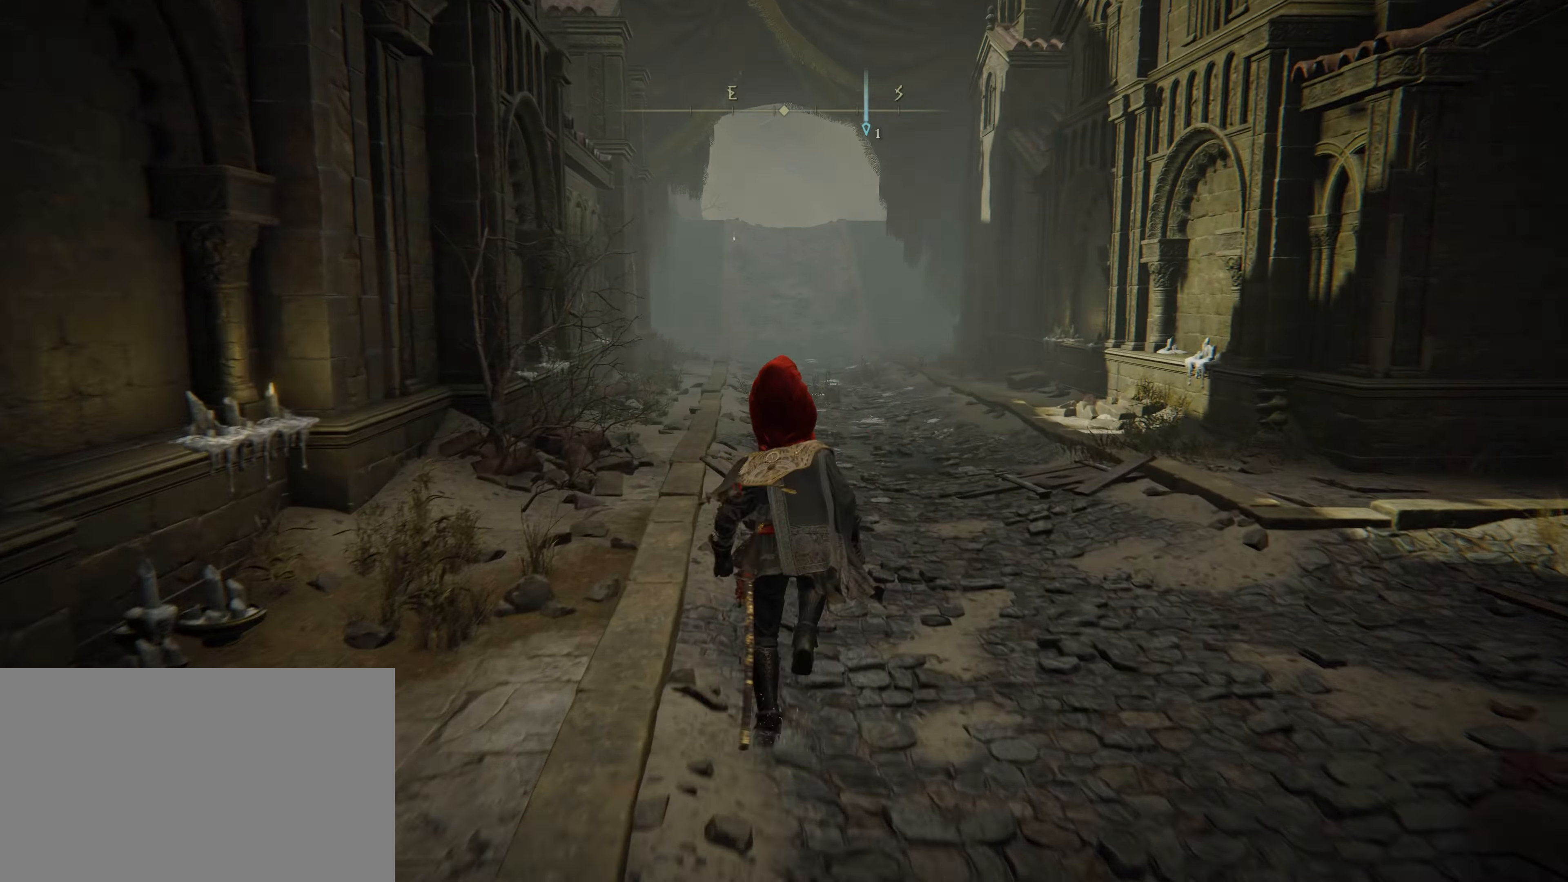
{"keys": ["shift", "w"], "mouse": [], "events": []}
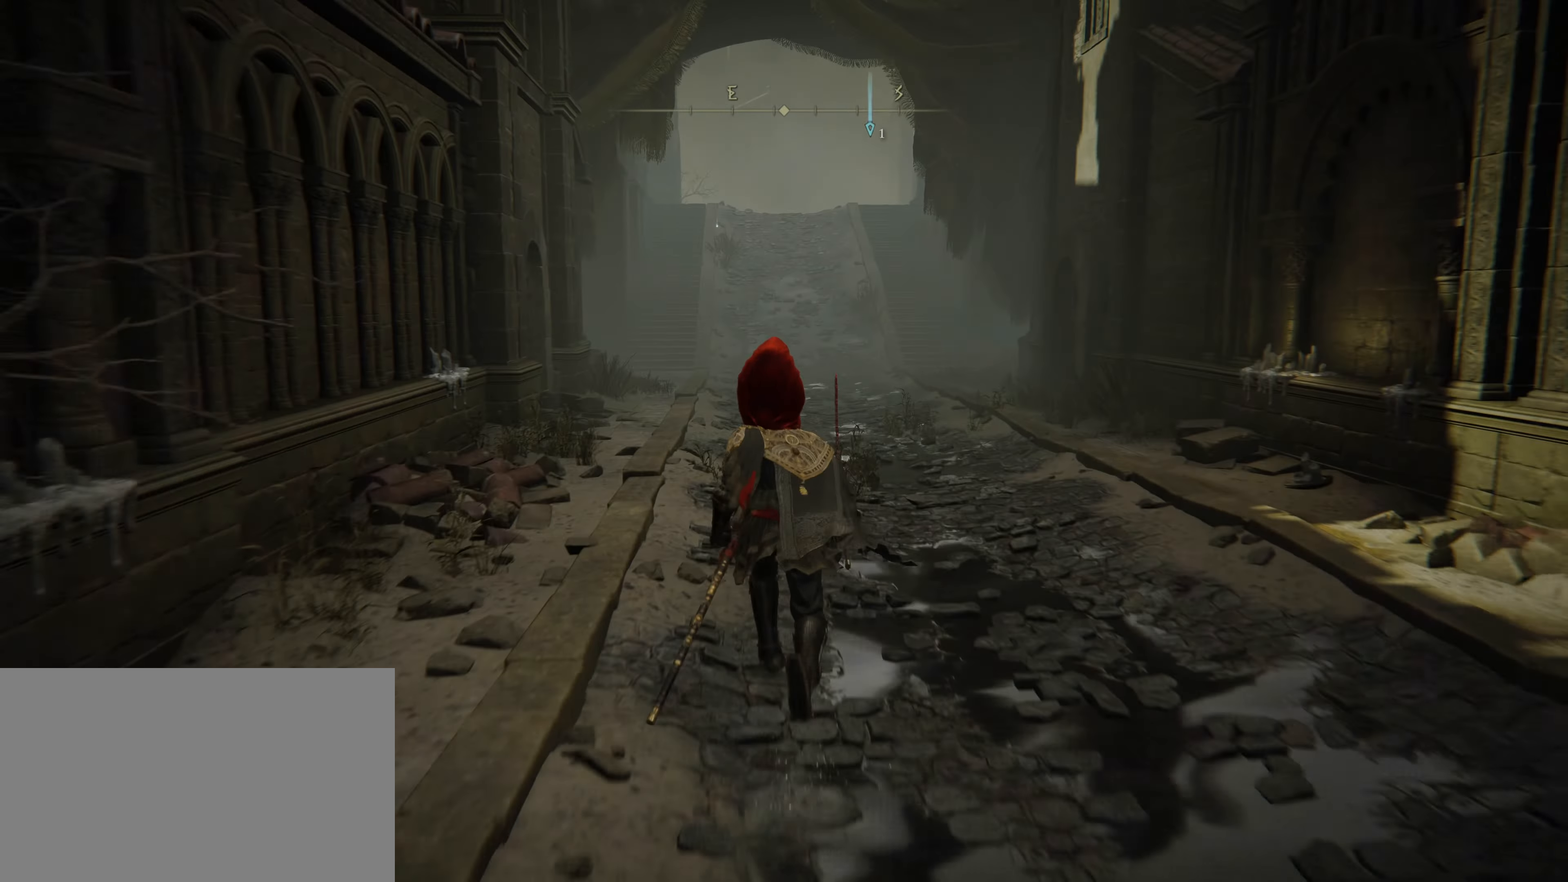
{"keys": ["shift", "w"], "mouse": [], "events": []}
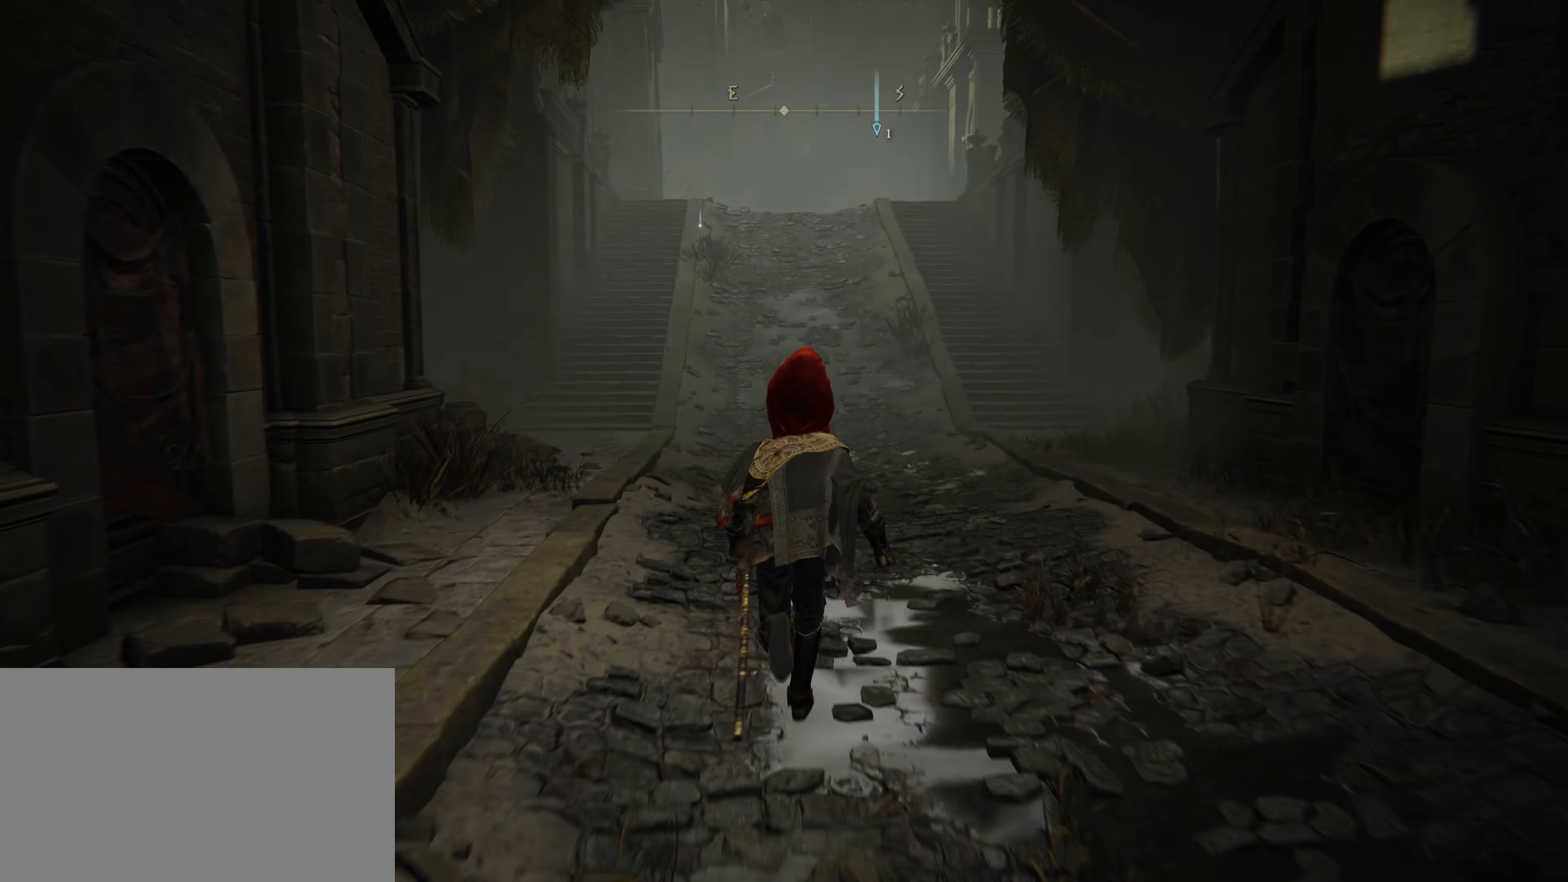
{"keys": ["shift", "w"], "mouse": [], "events": []}
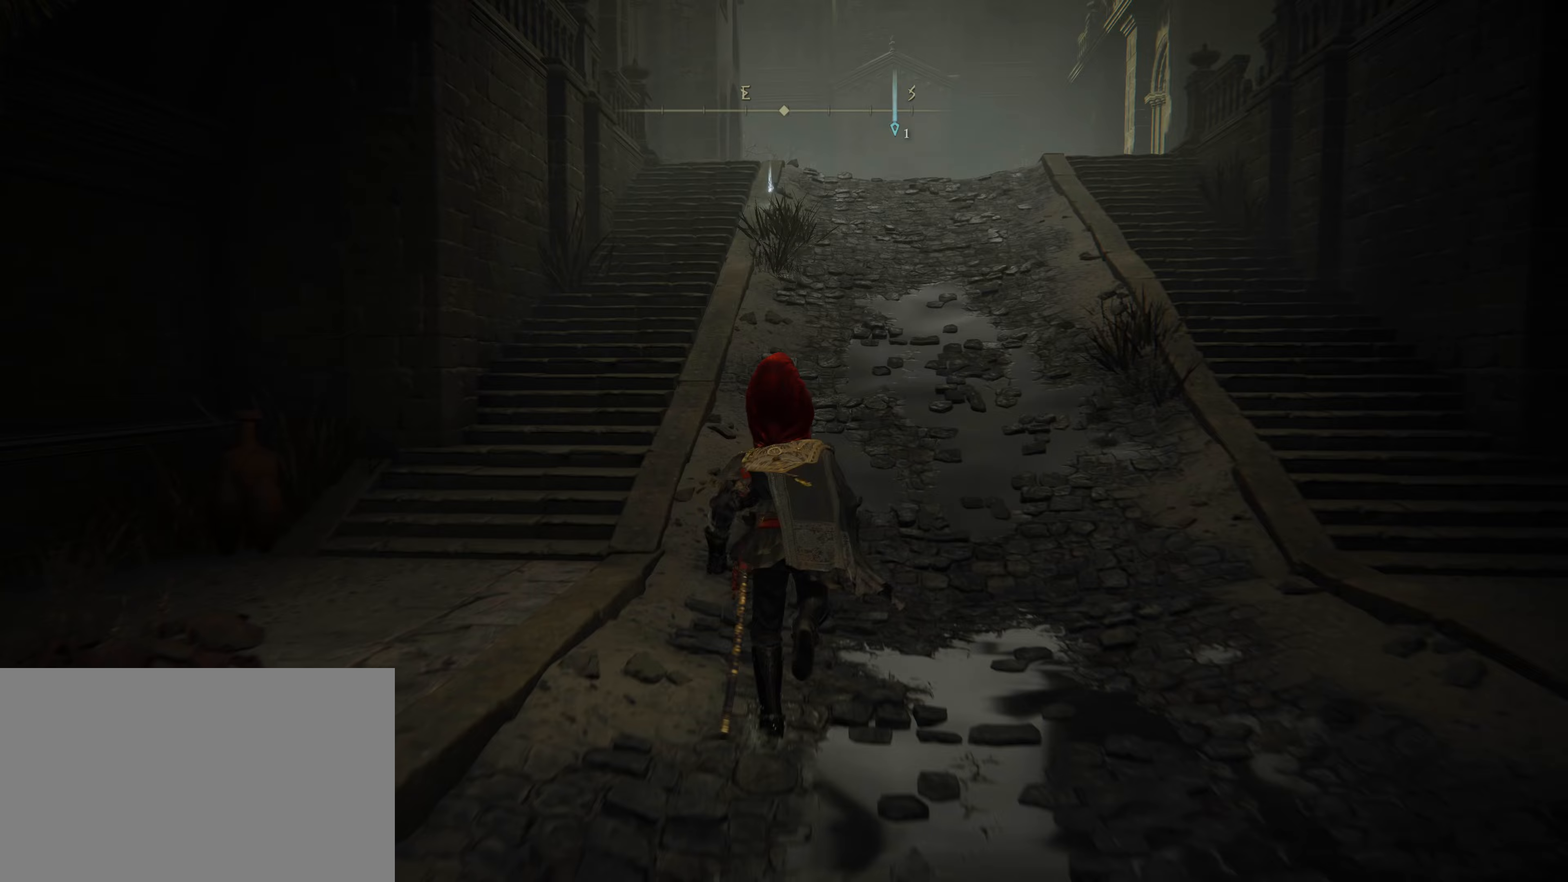
{"keys": ["shift", "w"], "mouse": [], "events": []}
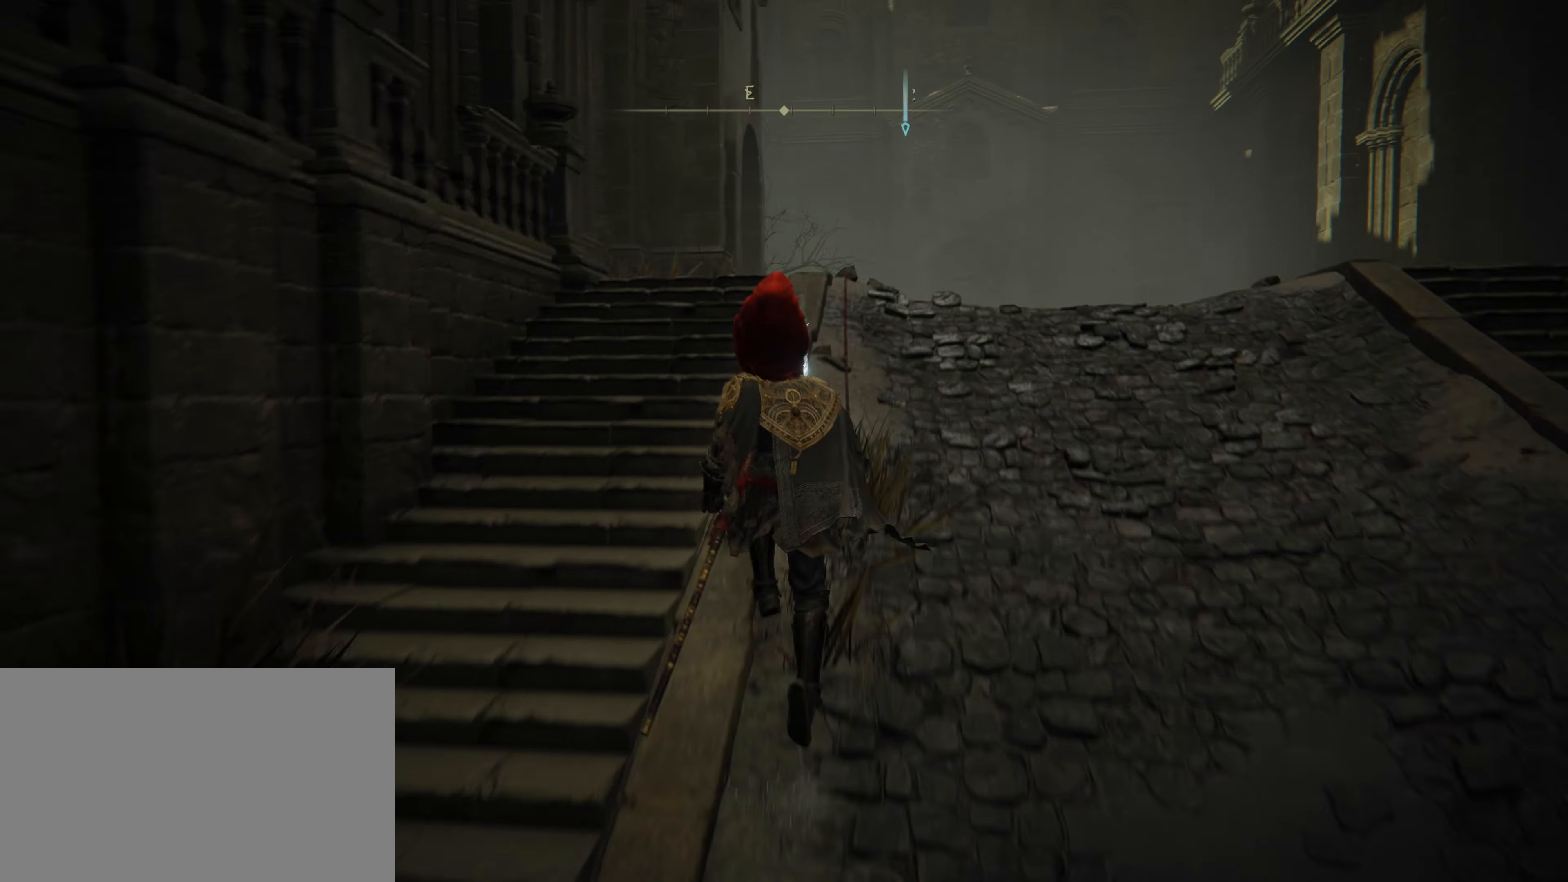
{"keys": ["shift", "w"], "mouse": [], "events": []}
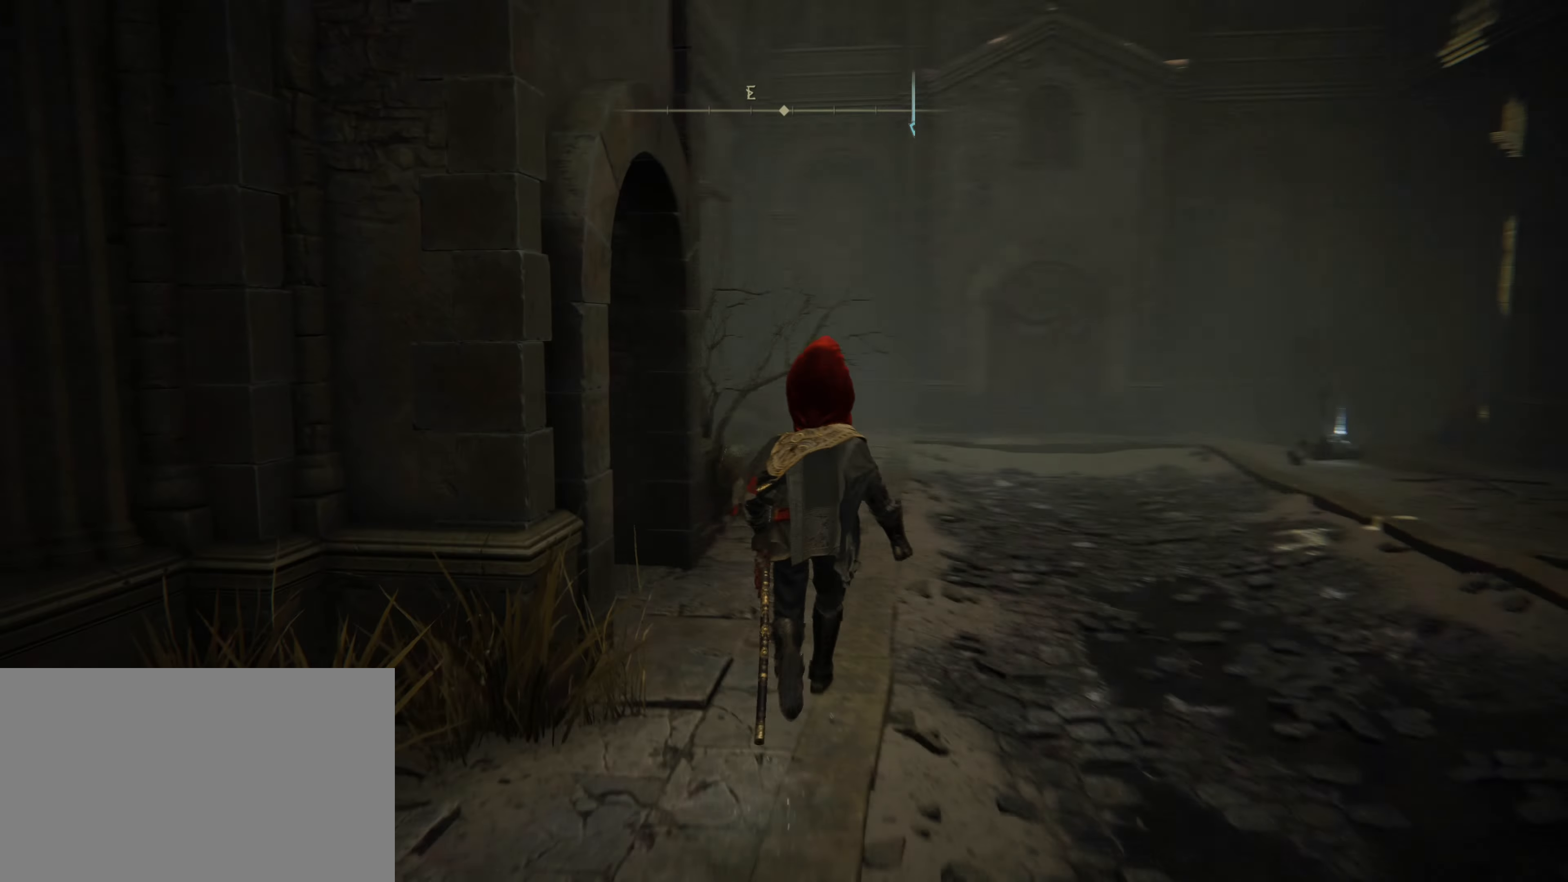
{"keys": ["shift", "w"], "mouse": [], "events": []}
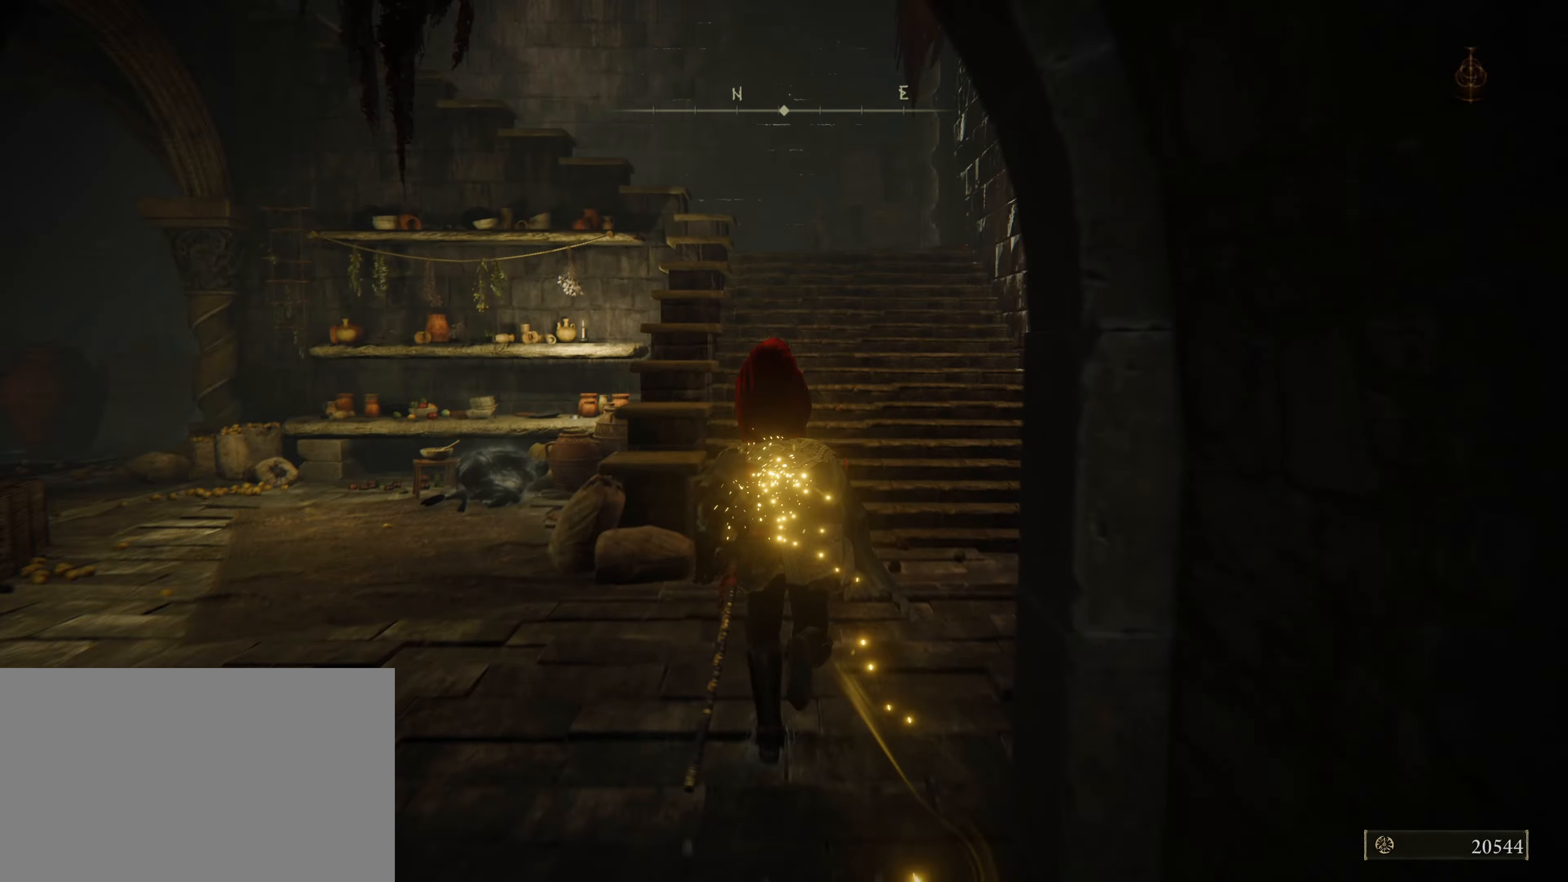
{"keys": ["d", "shift", "w"], "mouse": [], "events": [[283, "d", "down"]]}
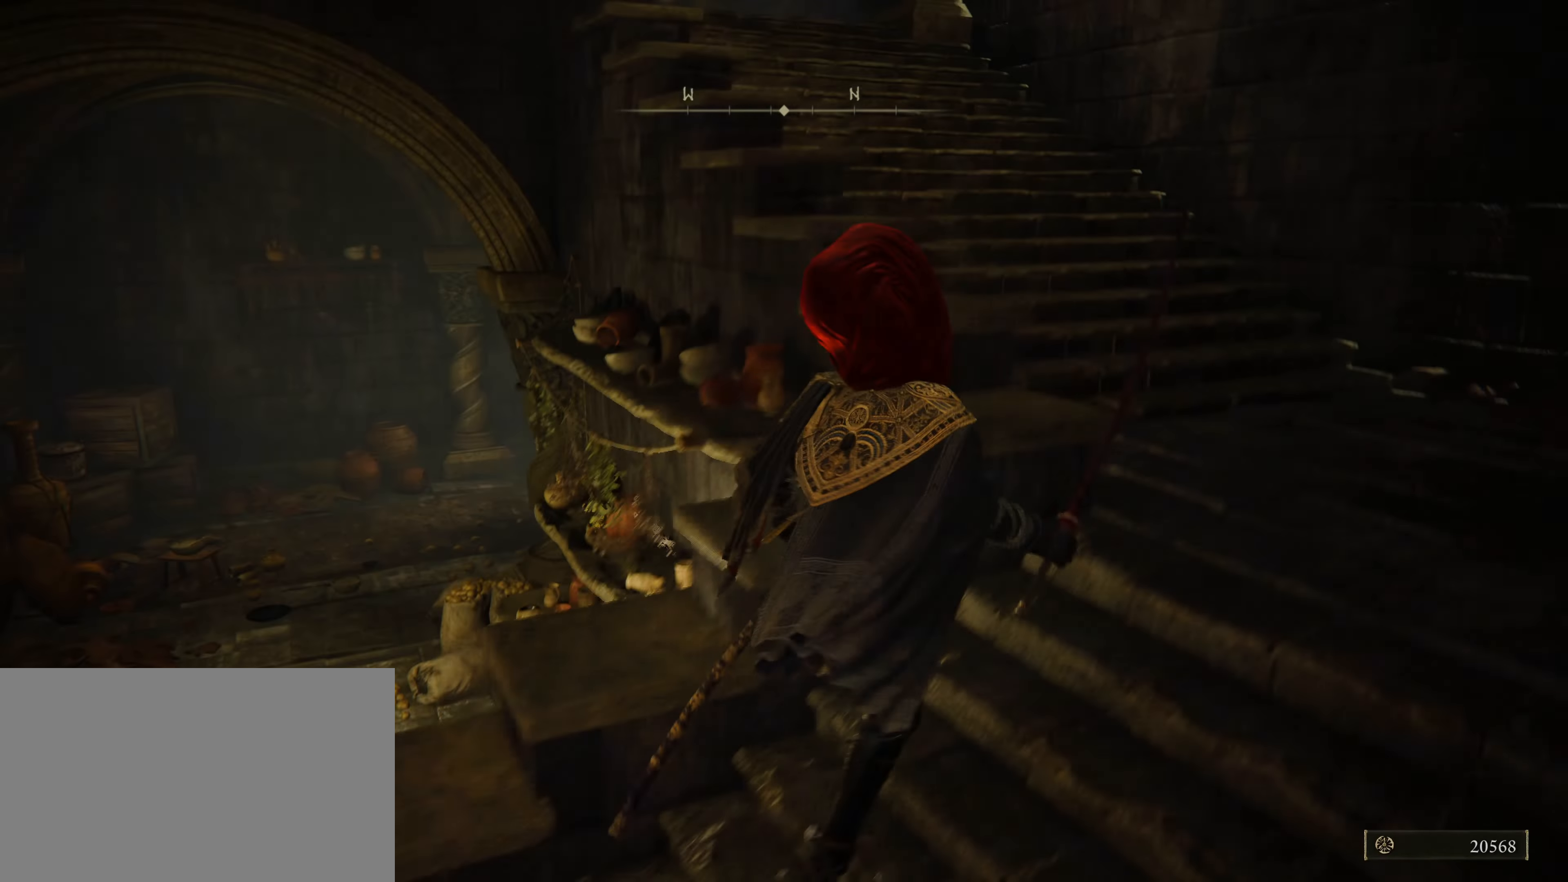
{"keys": ["shift", "w"], "mouse": [], "events": [[350, "d", "up"]]}
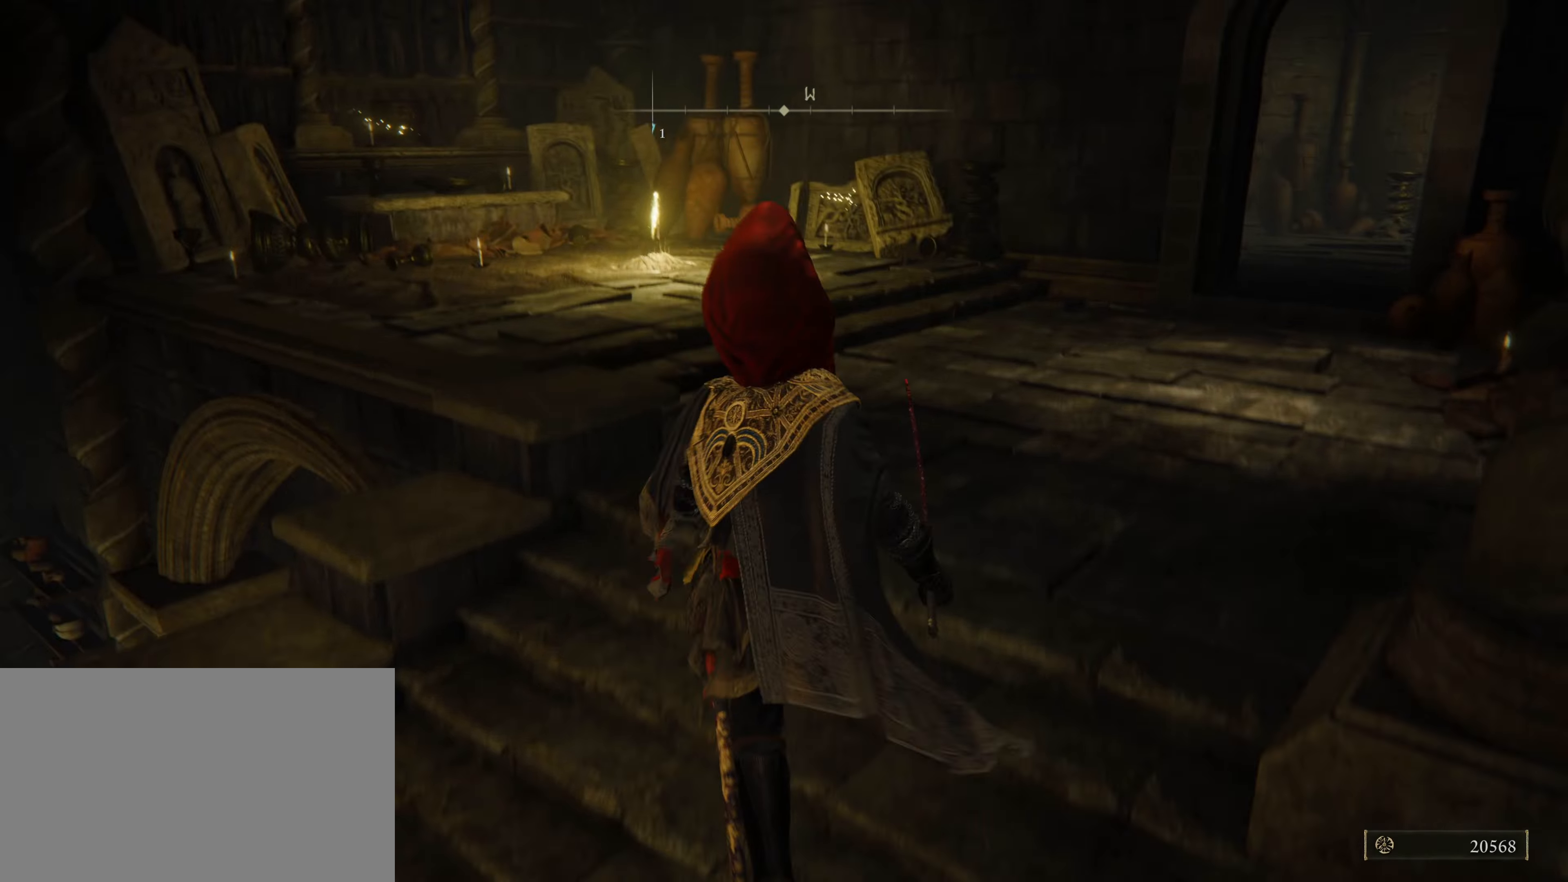
{"keys": [], "mouse": [], "events": [[67, "shift", "up"], [417, "w", "up"], [467, "e", "down"], [500, "e", "up"]]}
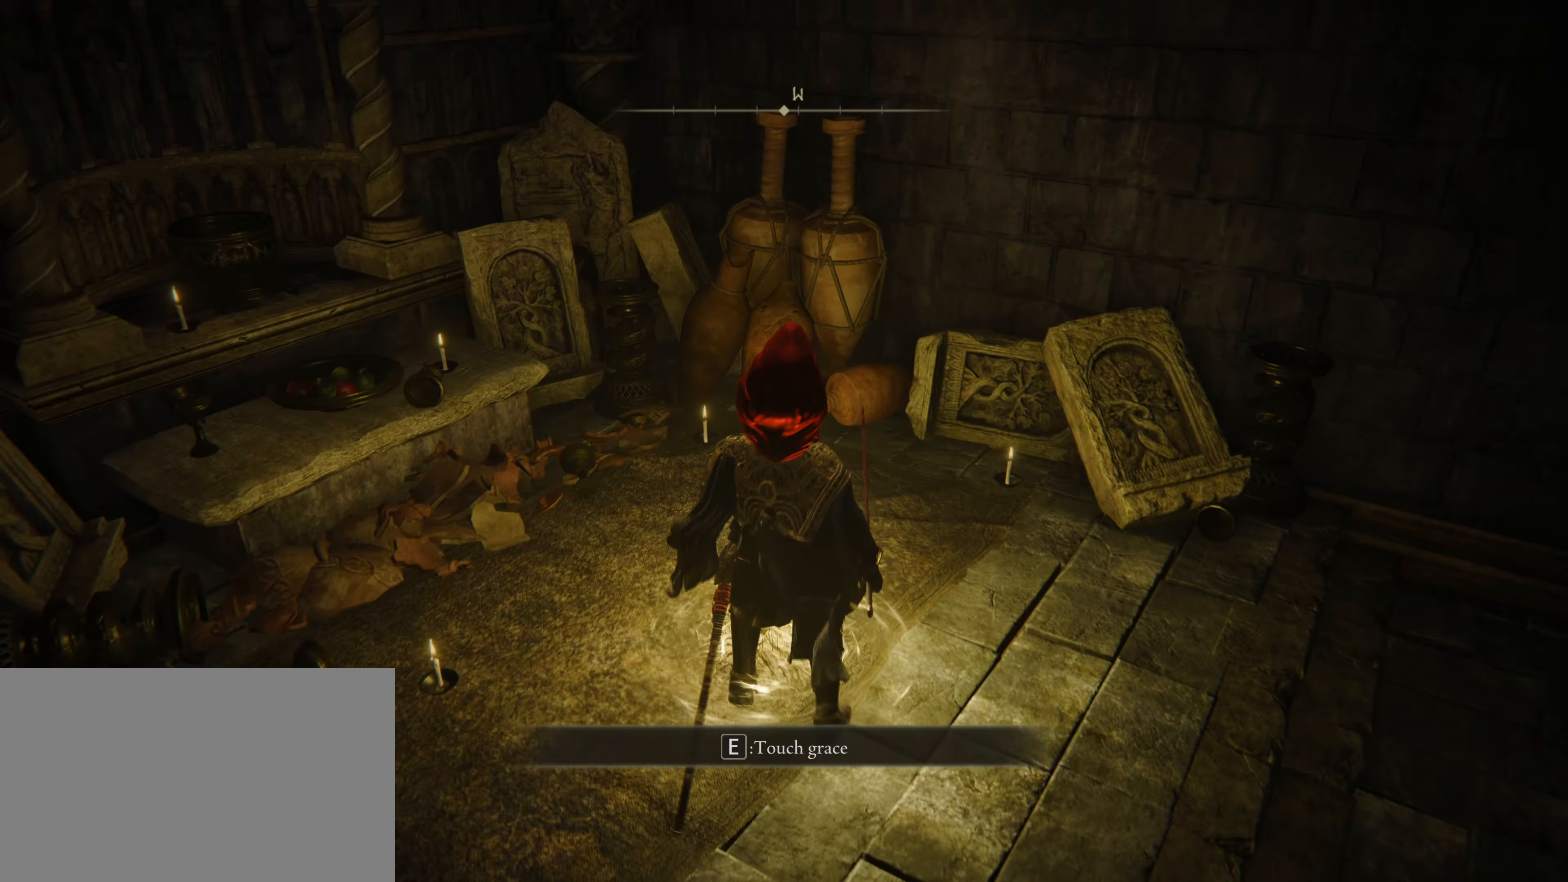
{"keys": [], "mouse": [], "events": []}
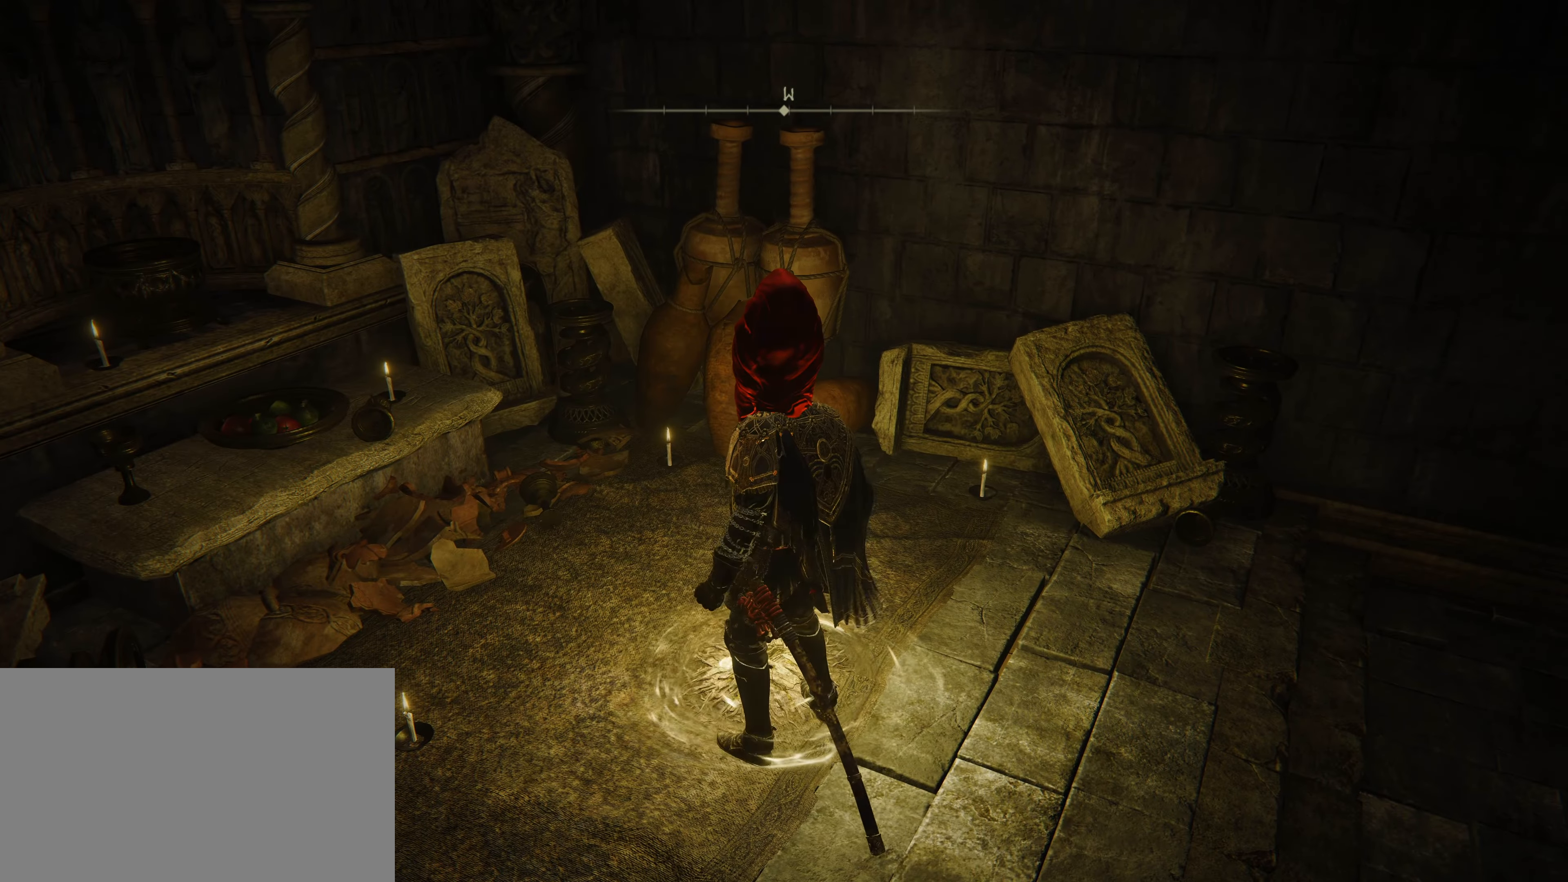
{"keys": ["d"], "mouse": [], "events": [[417, "d", "down"]]}
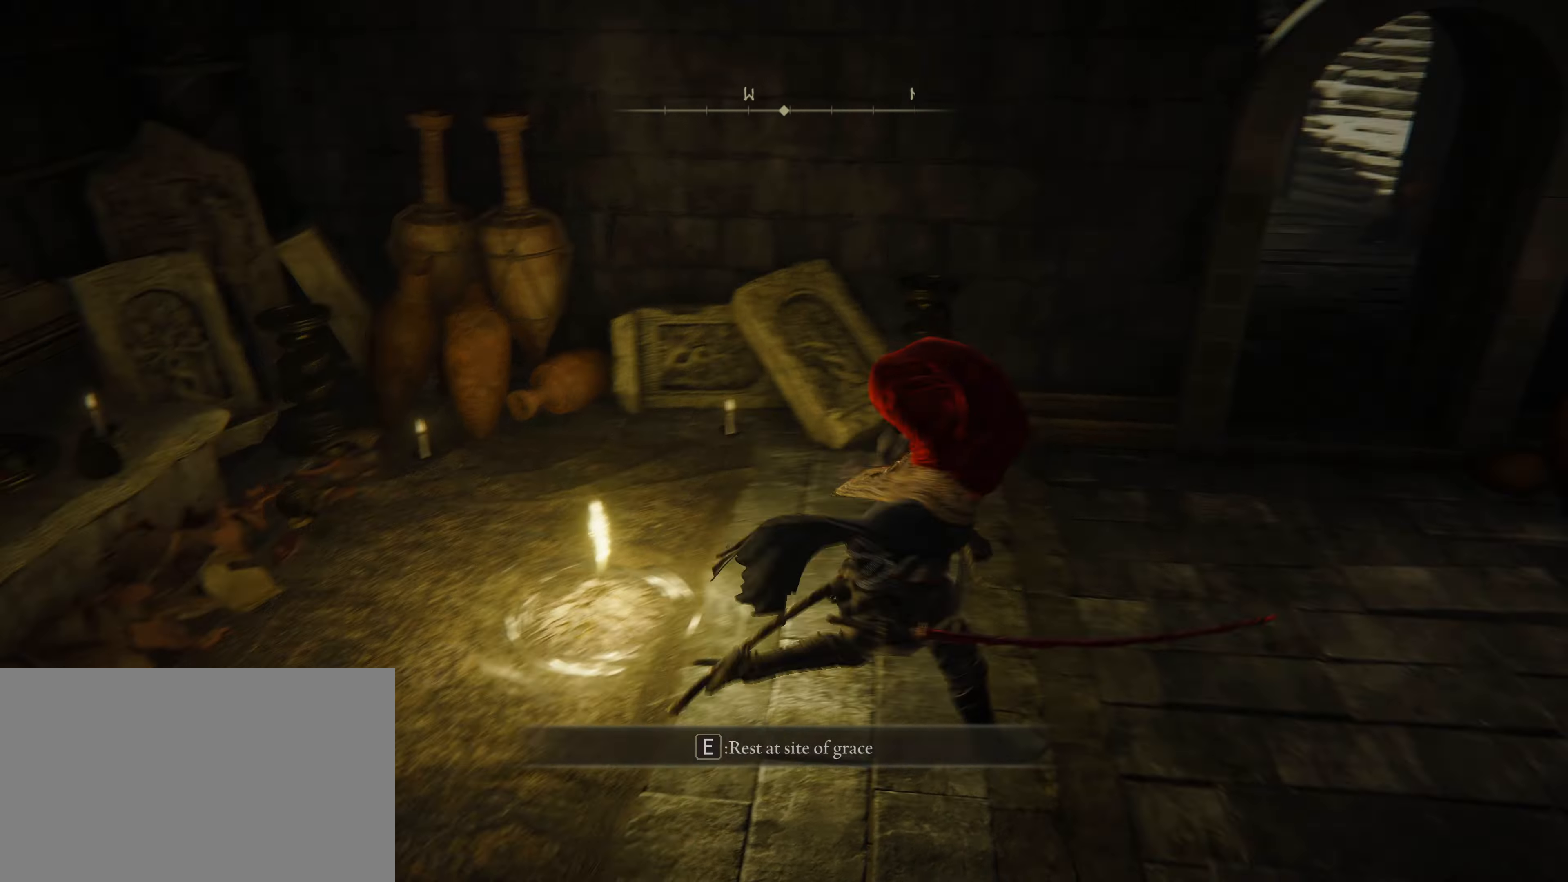
{"keys": ["shift", "w"], "mouse": [], "events": [[33, "w", "down"], [100, "shift", "down"], [200, "d", "up"]]}
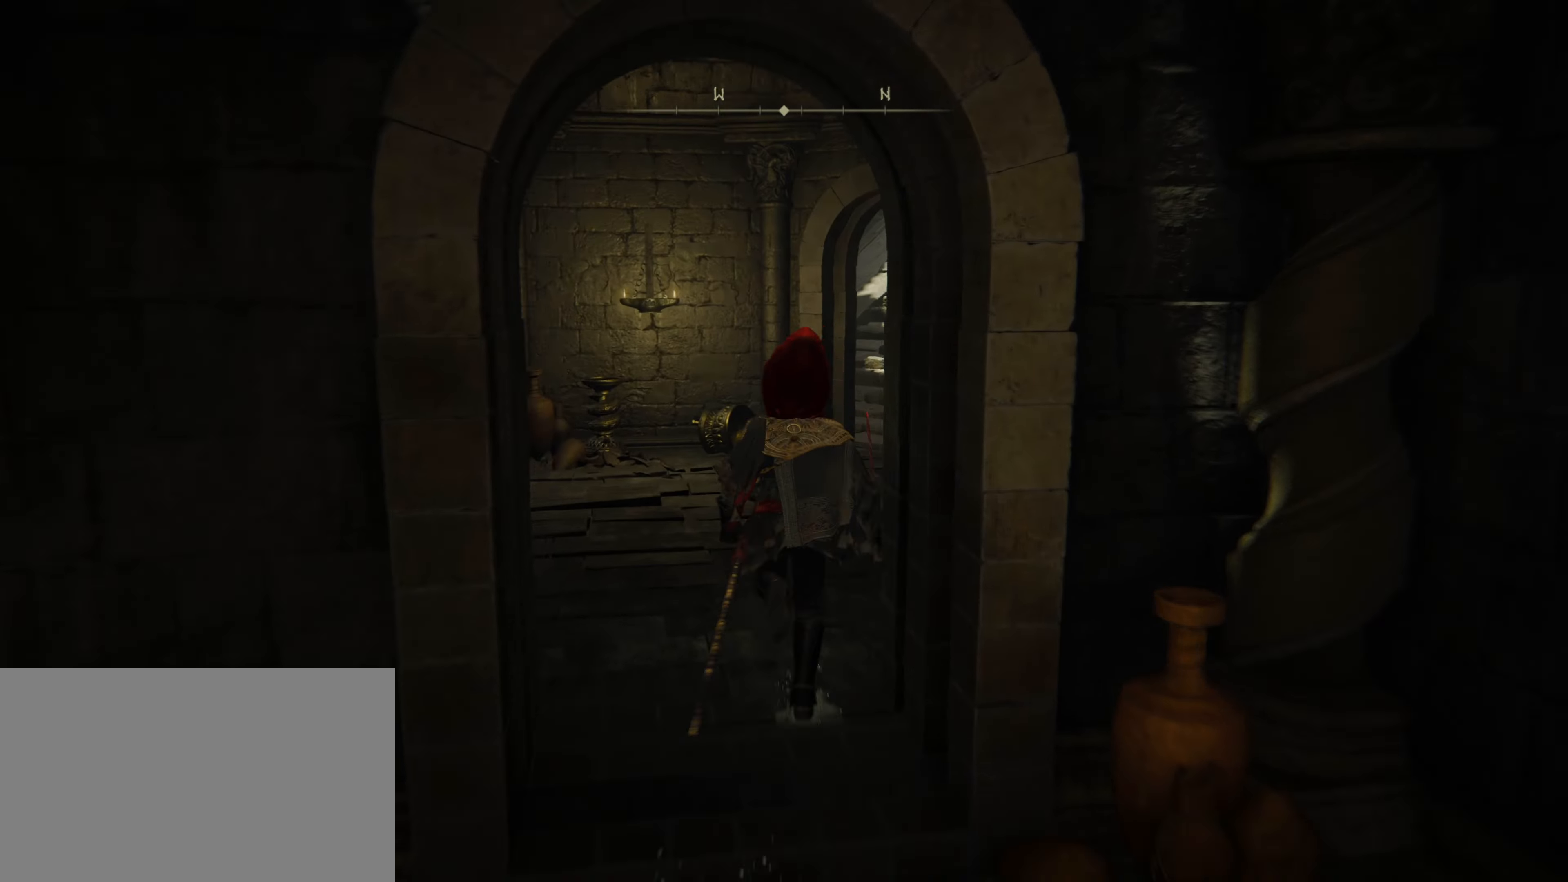
{"keys": ["shift", "w"], "mouse": [], "events": []}
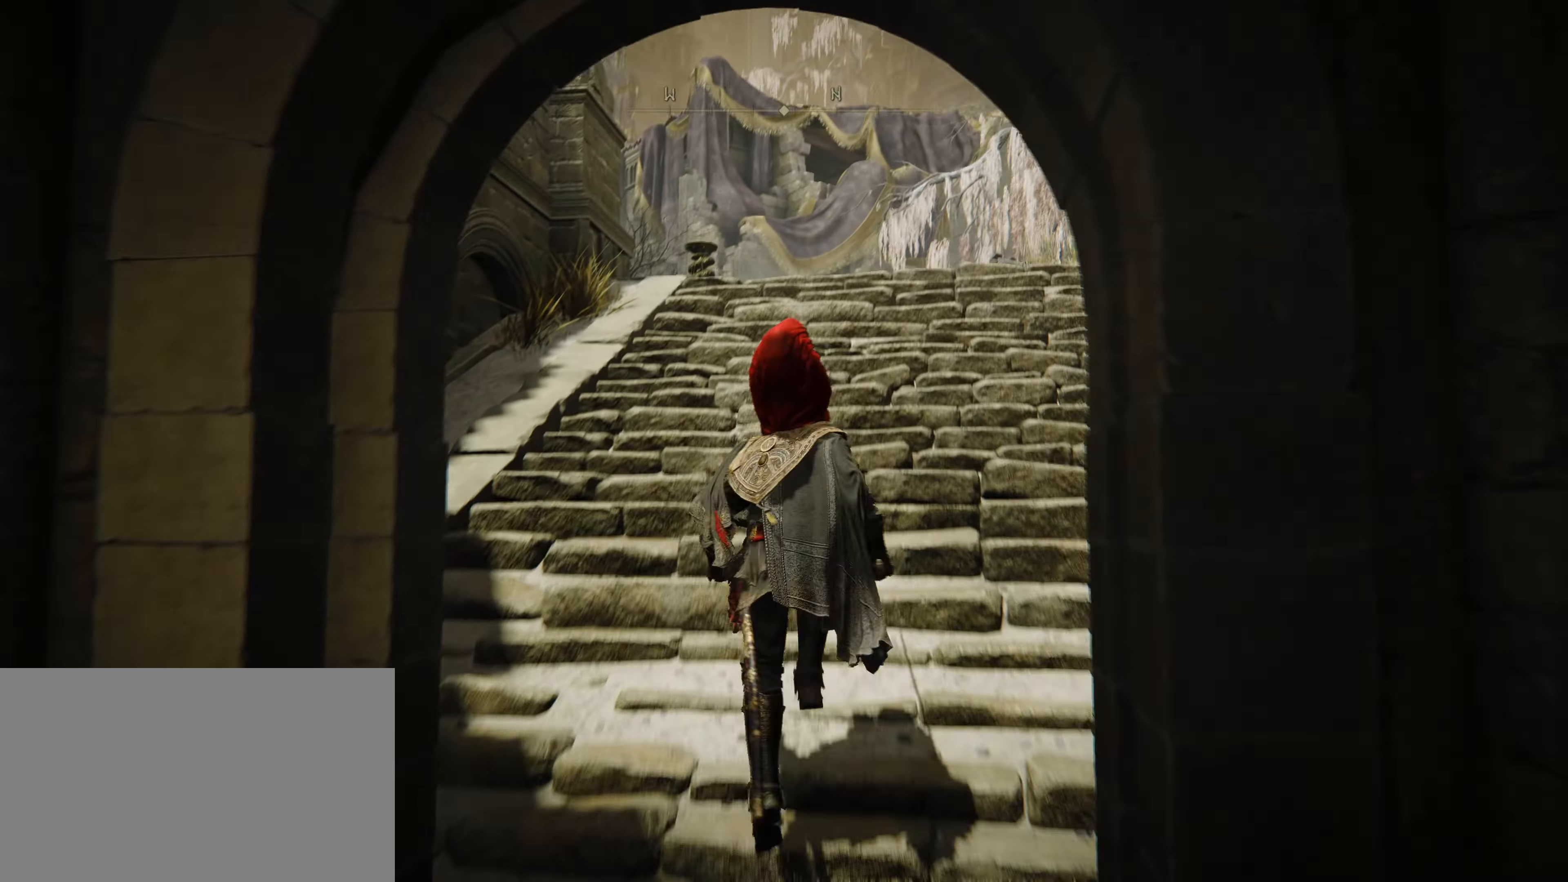
{"keys": ["shift", "w"], "mouse": [], "events": []}